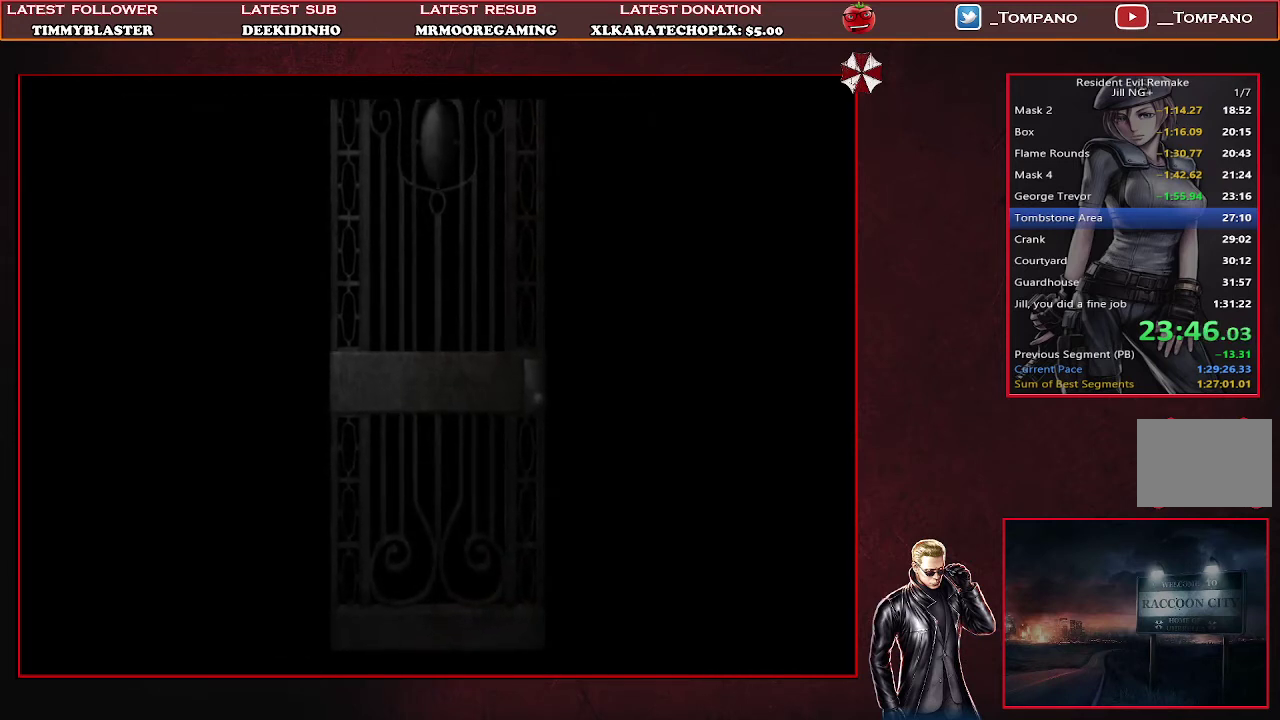
Gameplay with a controller (PlayStation layout); each line is a JSON object with the inputs held at the frame after it. "events" lists button and stick changes between this image and that frame as [ms after this image, input, new state], when the widget could be followed in between. Not read: R3 right_stick.
{"buttons": ["SQUARE", "DPAD_UP", "DPAD_RIGHT"], "left_stick": "center", "events": [[133, "DPAD_UP", "down"], [167, "DPAD_RIGHT", "down"], [267, "SQUARE", "down"]]}
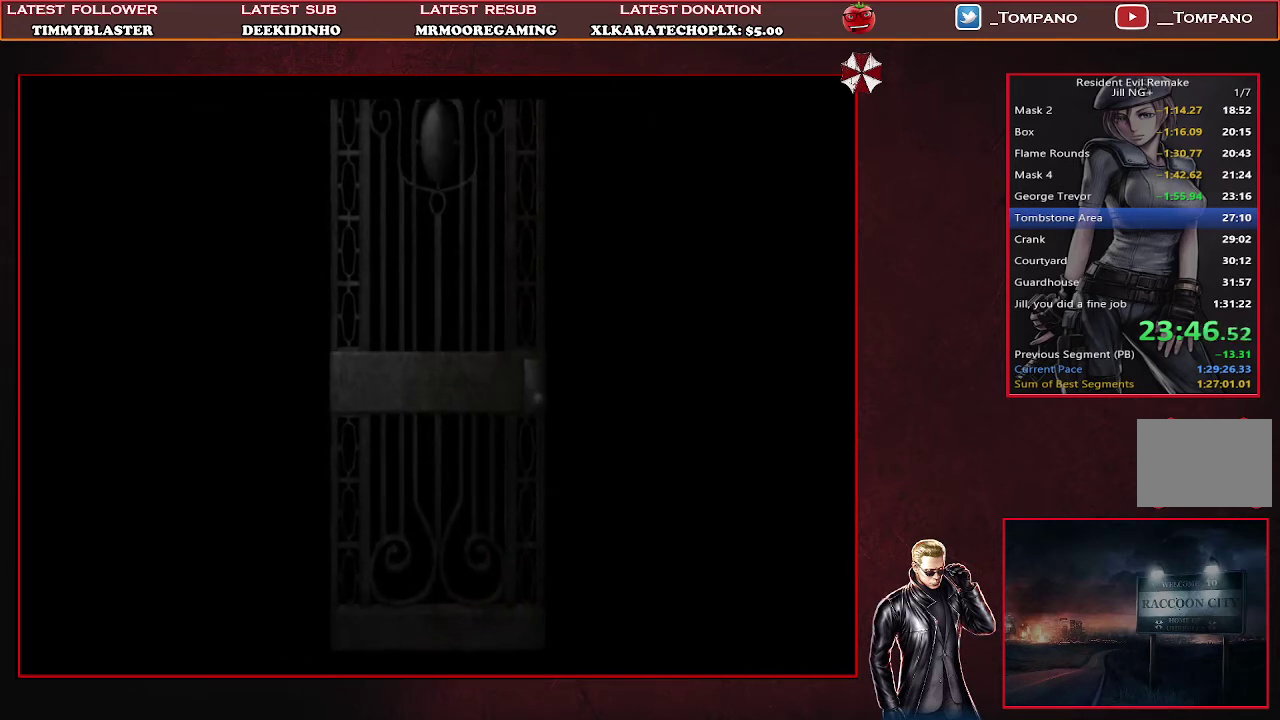
{"buttons": ["SQUARE", "DPAD_UP", "DPAD_RIGHT"], "left_stick": "center", "events": []}
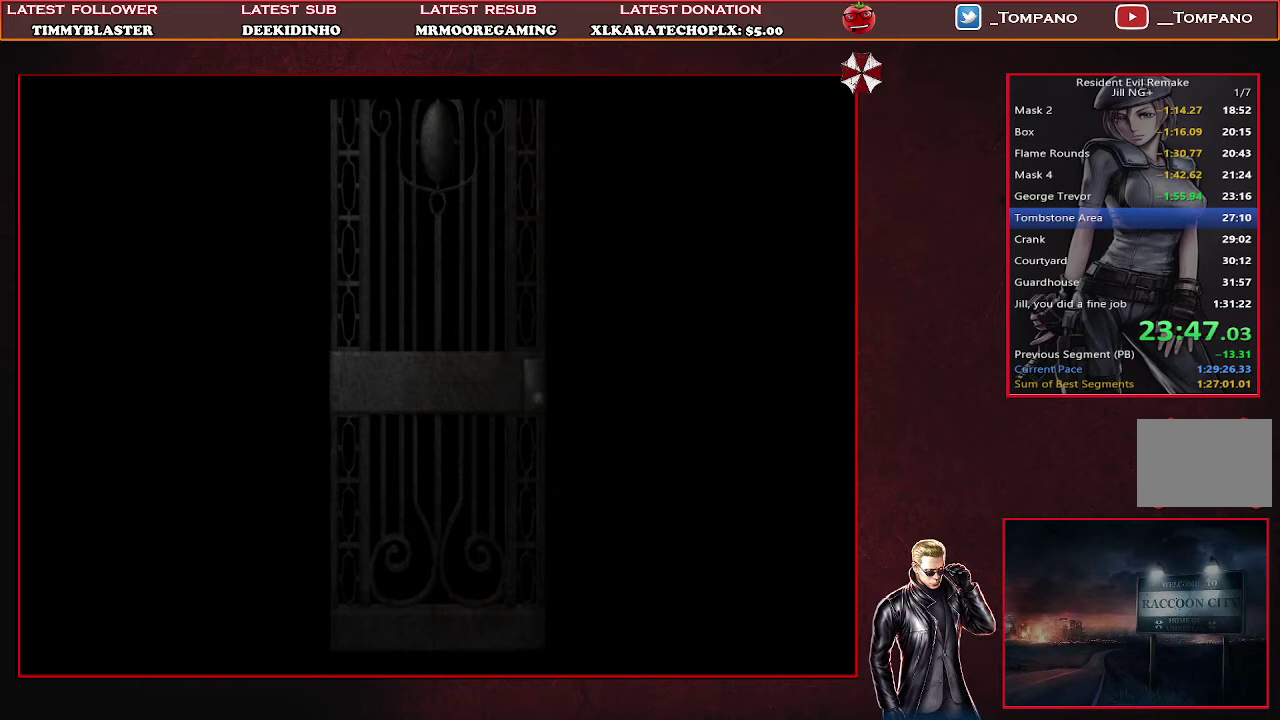
{"buttons": ["SQUARE", "DPAD_UP", "DPAD_RIGHT"], "left_stick": "center", "events": []}
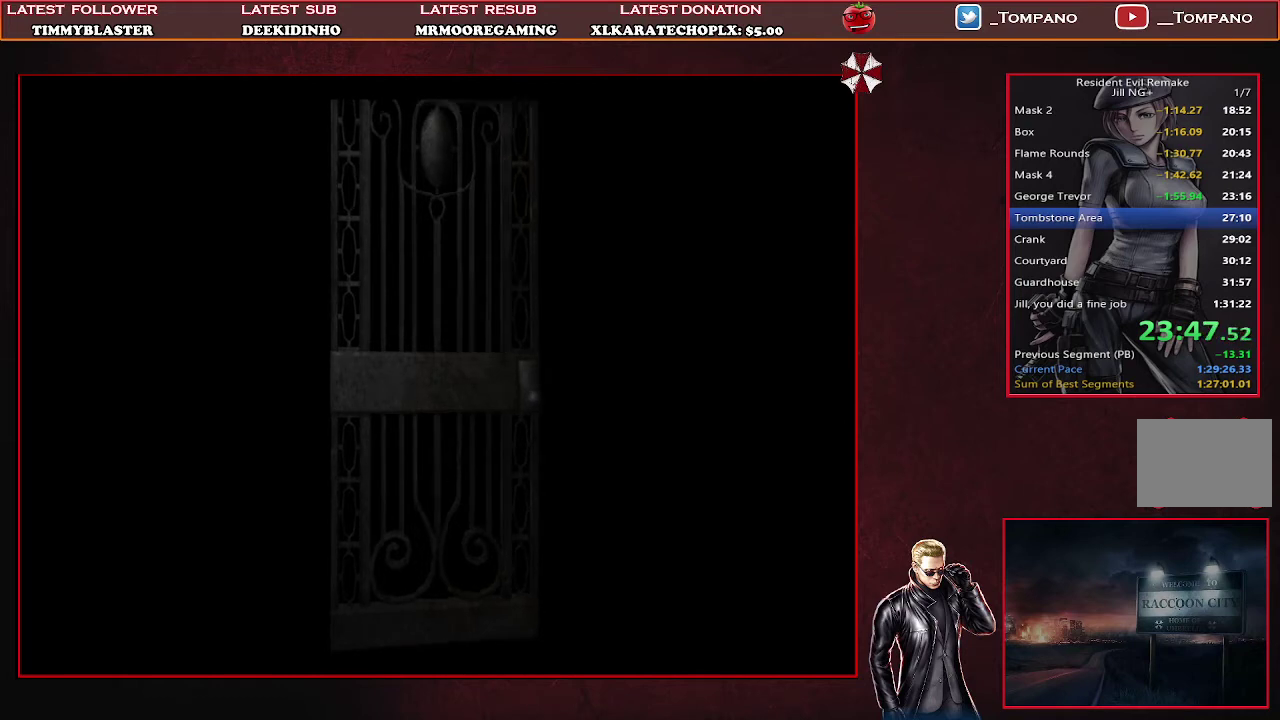
{"buttons": ["SQUARE", "DPAD_UP", "DPAD_RIGHT"], "left_stick": "center", "events": []}
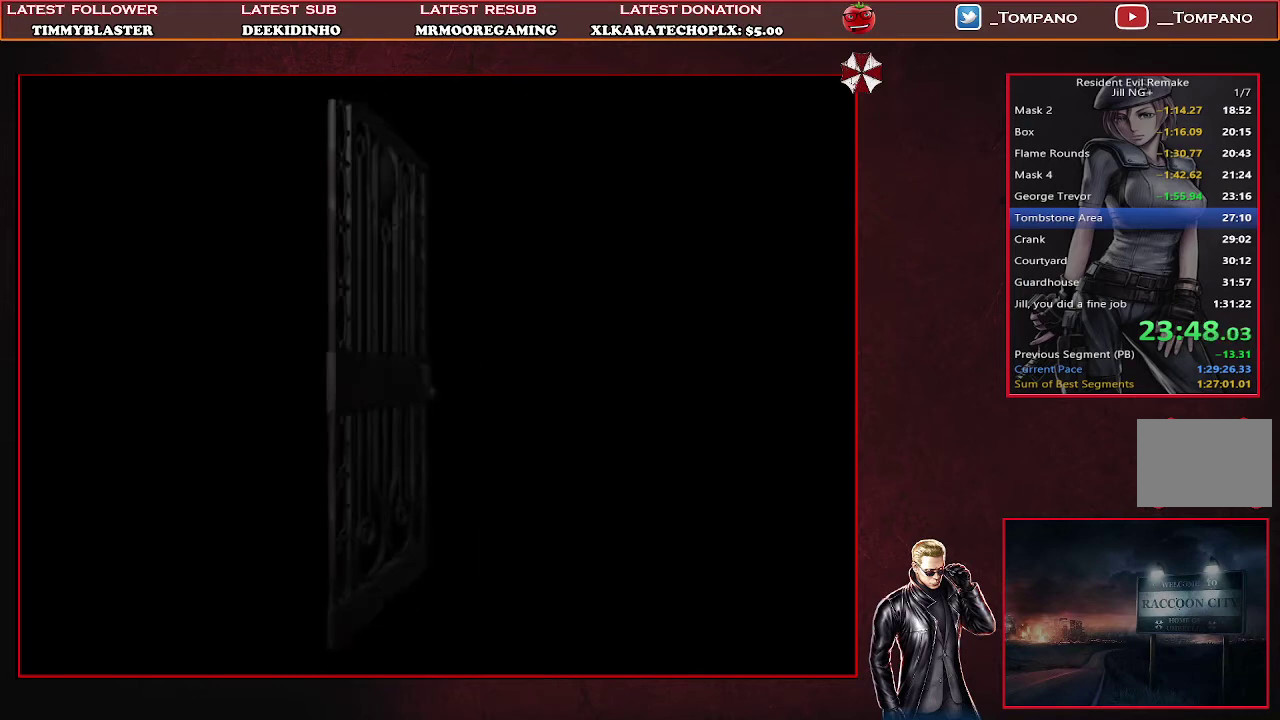
{"buttons": ["SQUARE", "DPAD_UP", "DPAD_RIGHT"], "left_stick": "center", "events": []}
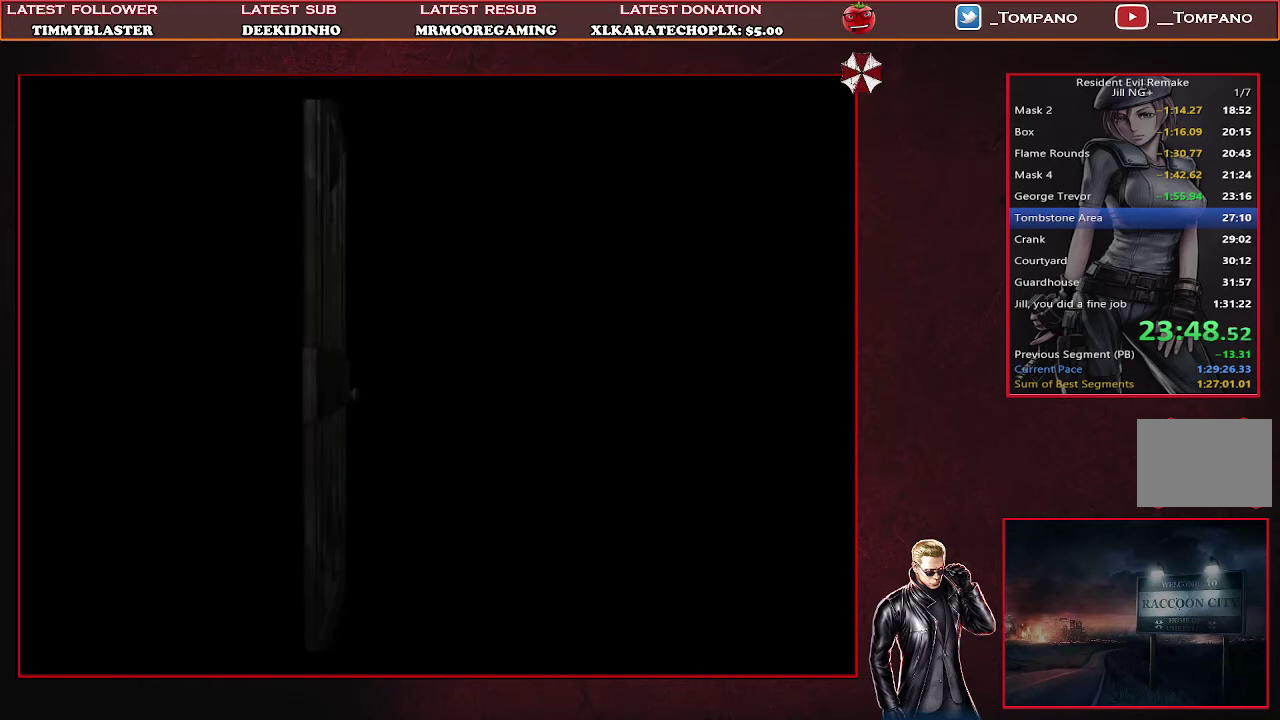
{"buttons": ["SQUARE", "DPAD_UP", "DPAD_RIGHT"], "left_stick": "center", "events": []}
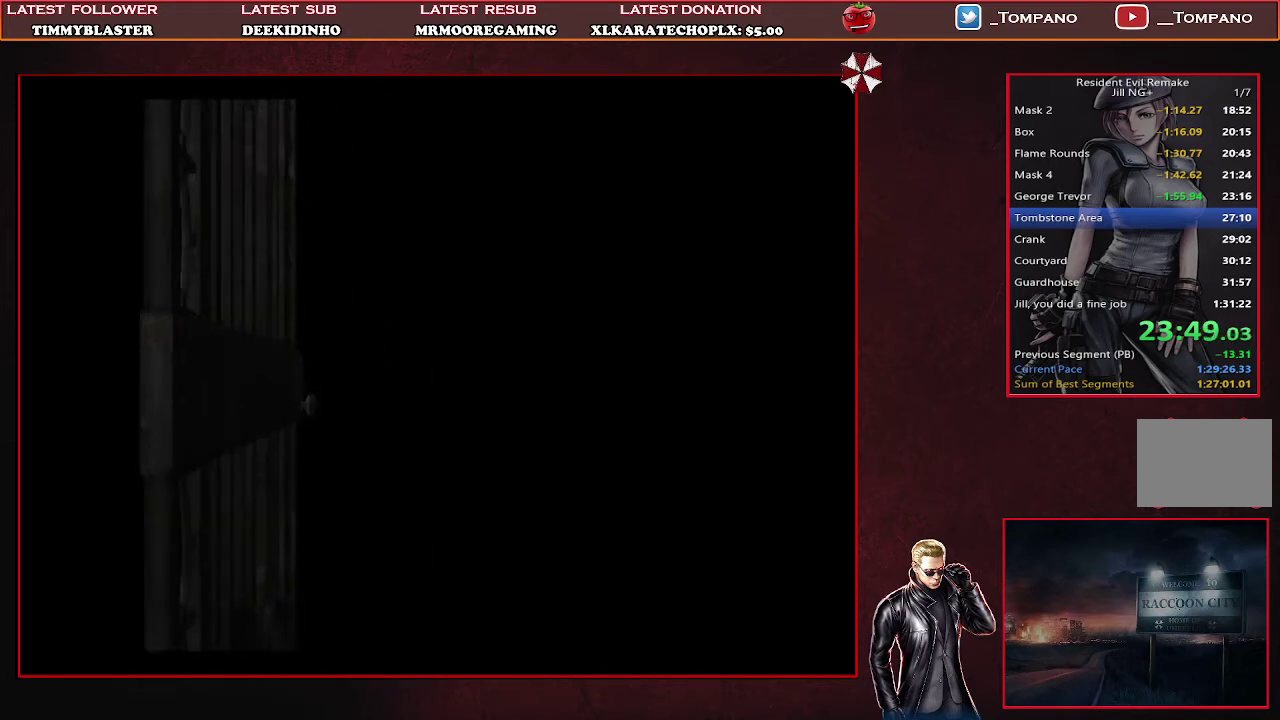
{"buttons": ["SQUARE", "DPAD_UP", "DPAD_RIGHT"], "left_stick": "center", "events": []}
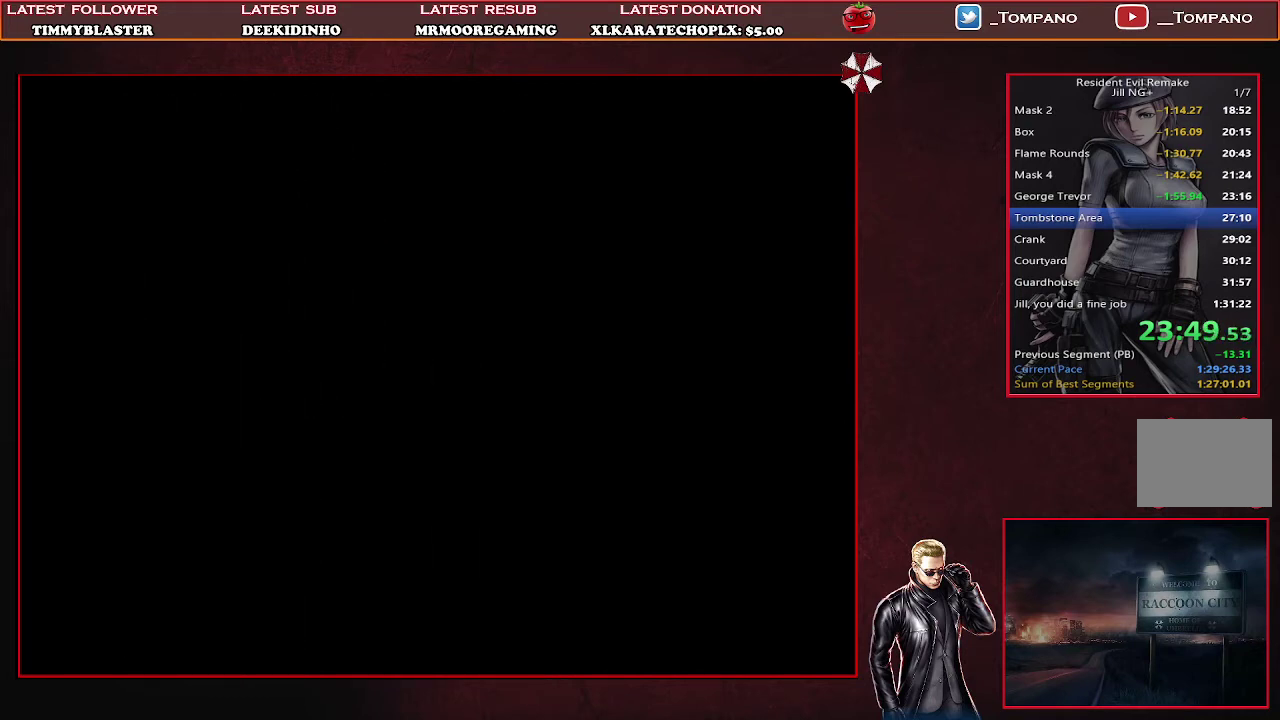
{"buttons": ["SQUARE", "DPAD_UP", "DPAD_RIGHT"], "left_stick": "center", "events": []}
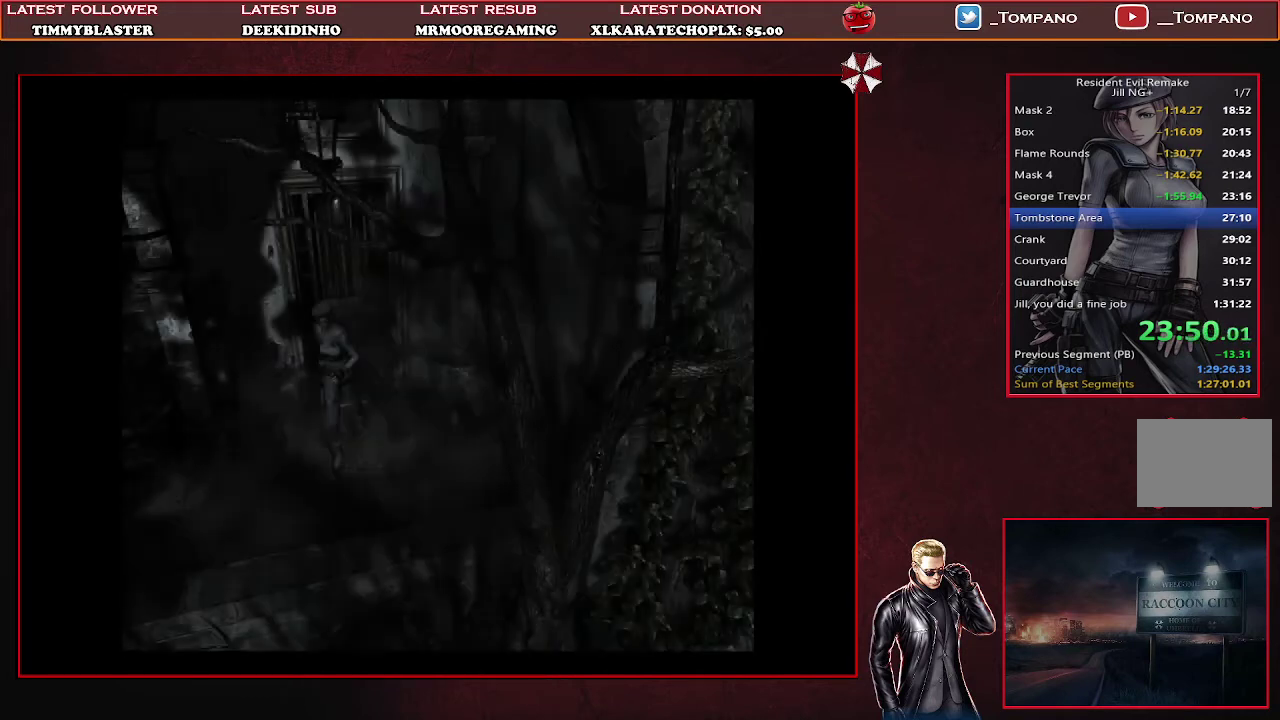
{"buttons": ["SQUARE", "DPAD_UP"], "left_stick": "center", "events": [[267, "DPAD_RIGHT", "up"]]}
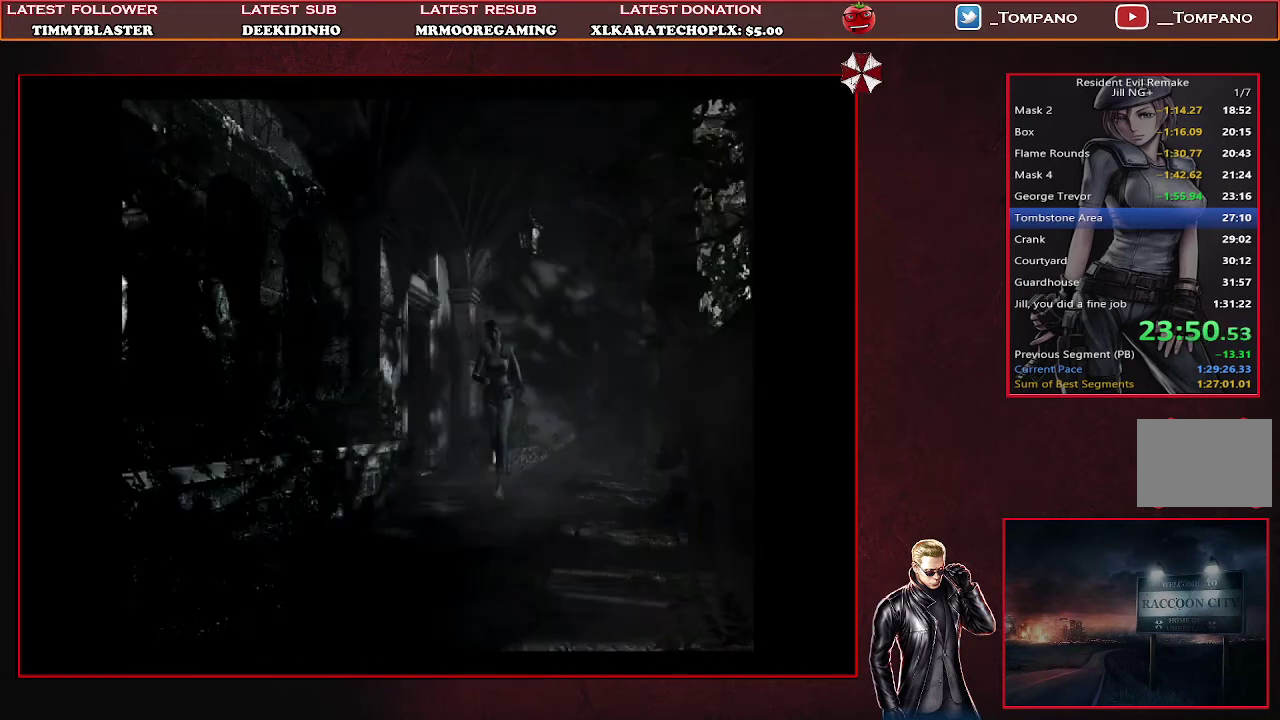
{"buttons": ["SQUARE", "DPAD_UP"], "left_stick": "center", "events": []}
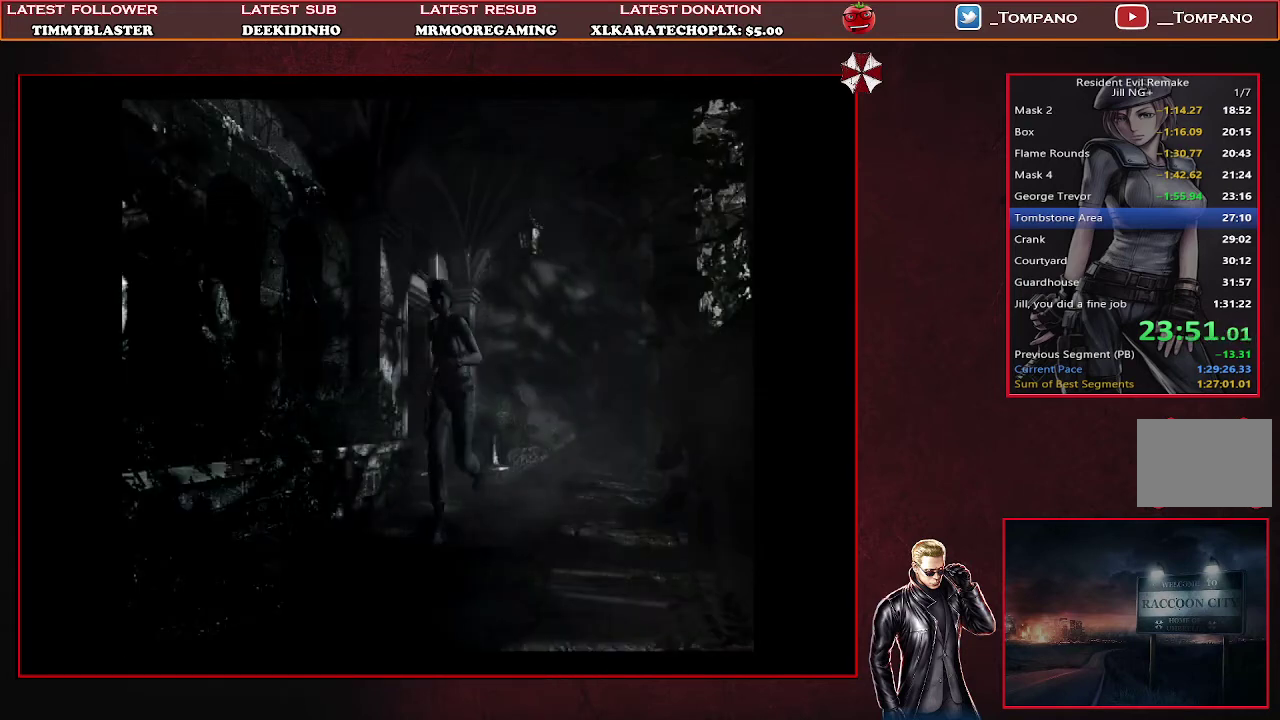
{"buttons": ["SQUARE", "DPAD_UP"], "left_stick": "center", "events": []}
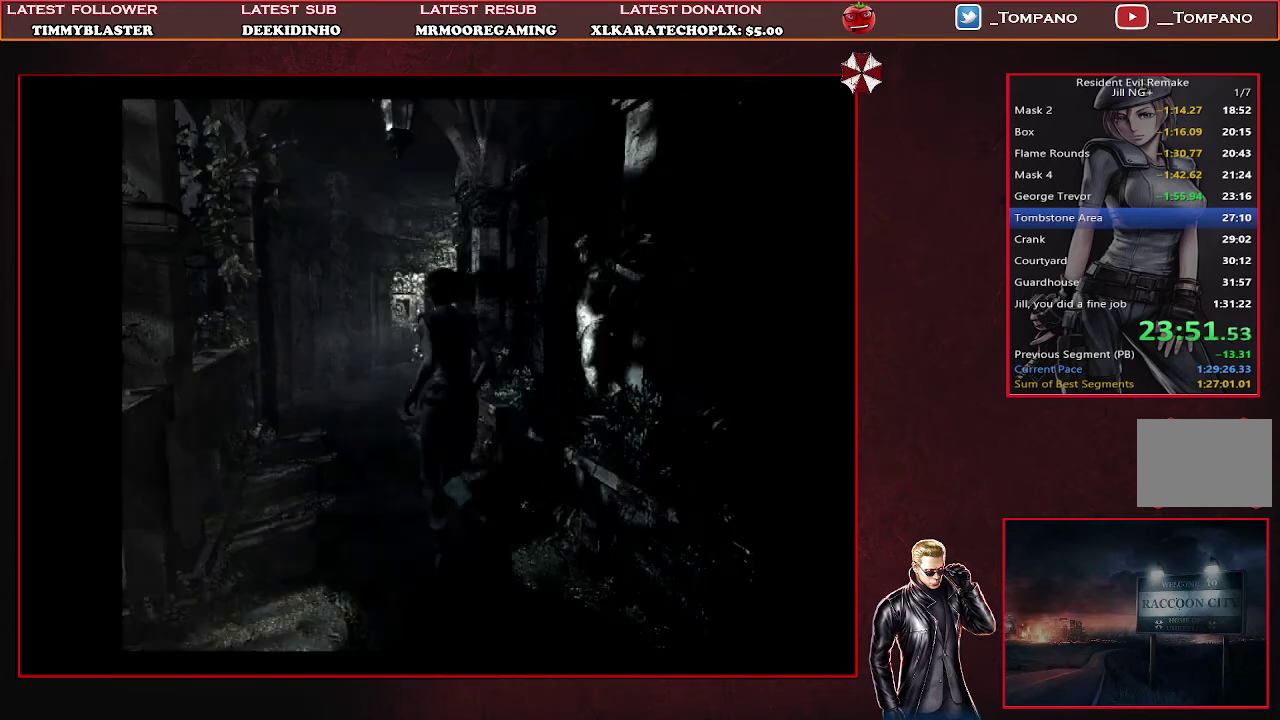
{"buttons": ["SQUARE", "DPAD_UP"], "left_stick": "center", "events": []}
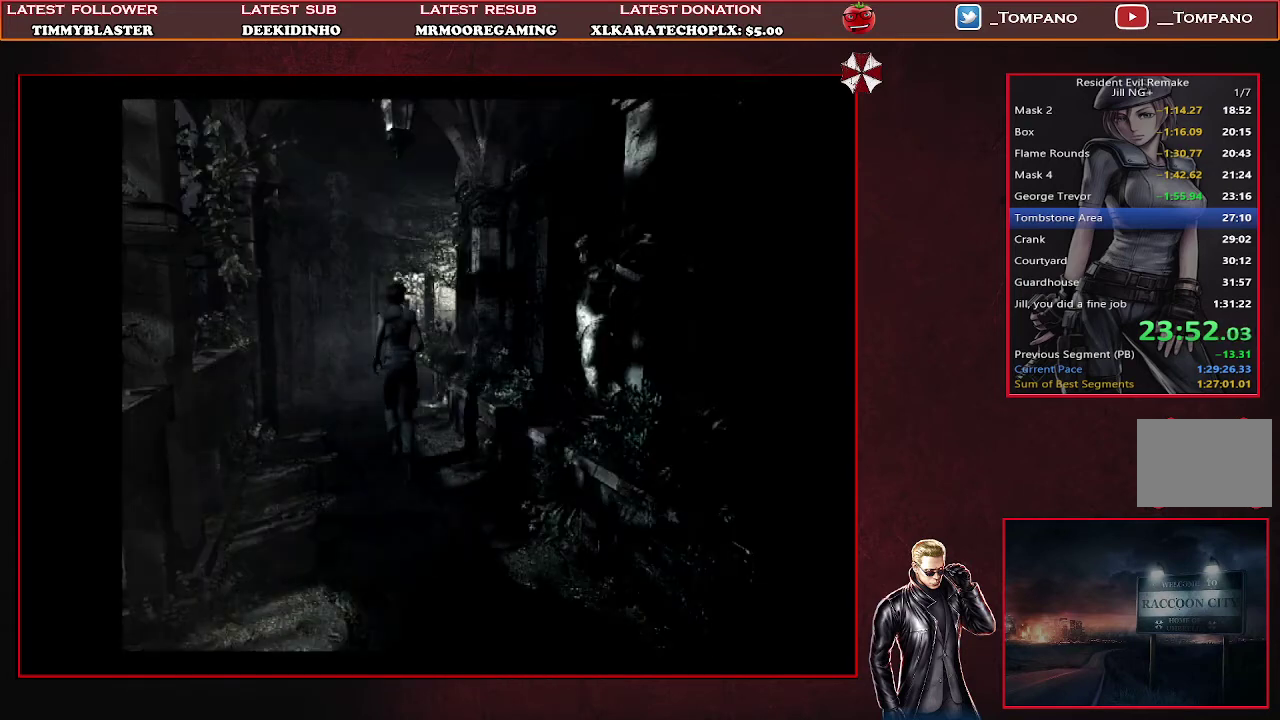
{"buttons": ["SQUARE", "DPAD_UP"], "left_stick": "center", "events": [[67, "DPAD_RIGHT", "down"], [233, "DPAD_RIGHT", "up"]]}
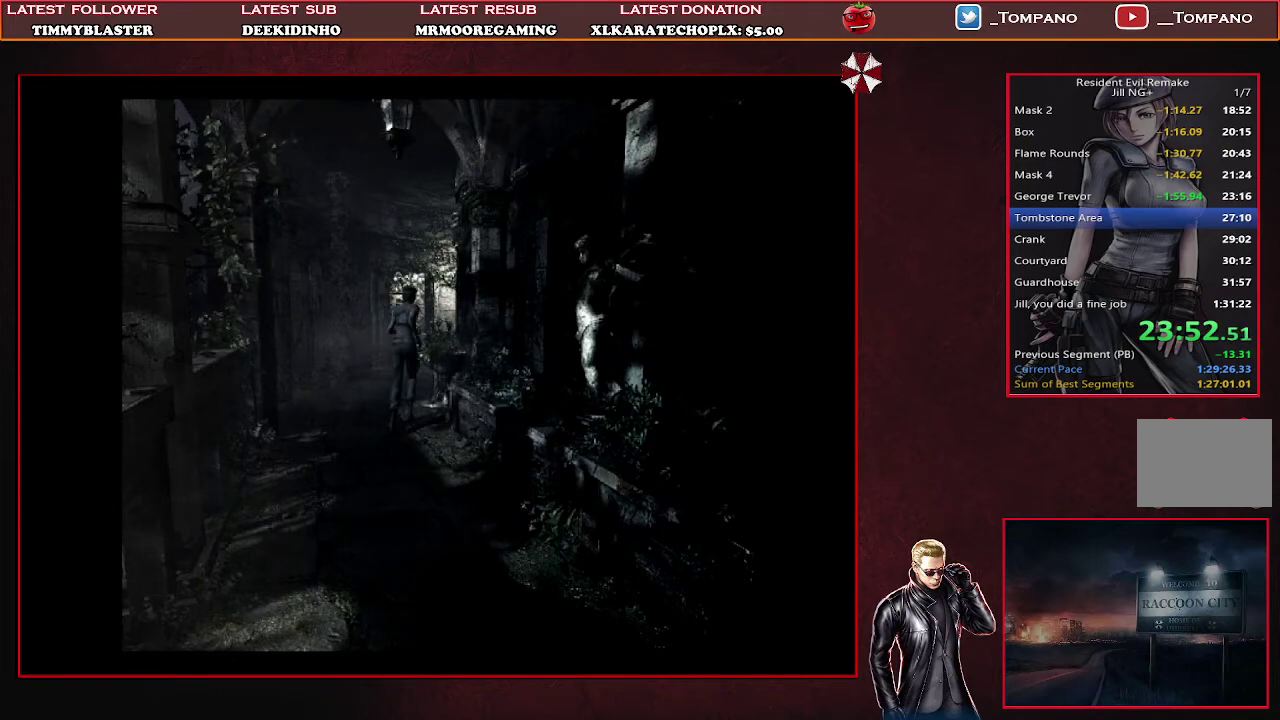
{"buttons": ["SQUARE", "DPAD_UP"], "left_stick": "center", "events": [[200, "DPAD_LEFT", "down"], [267, "DPAD_LEFT", "up"]]}
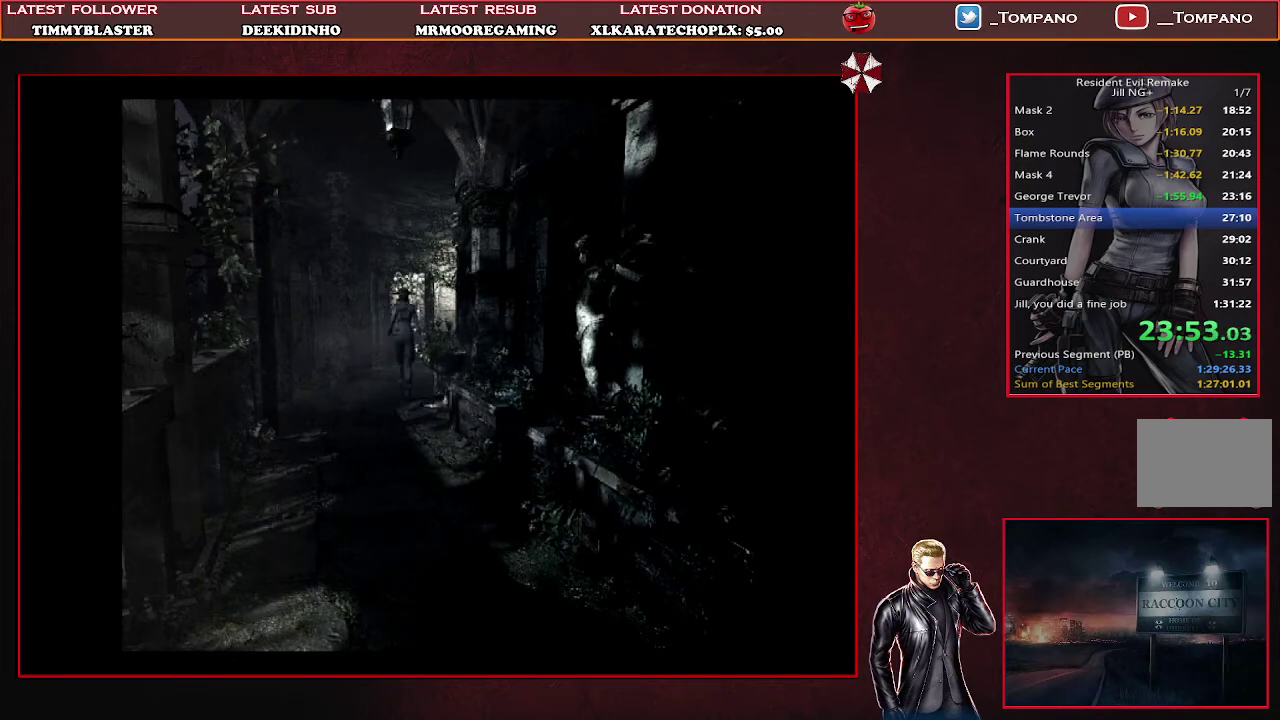
{"buttons": ["SQUARE", "DPAD_UP"], "left_stick": "center", "events": []}
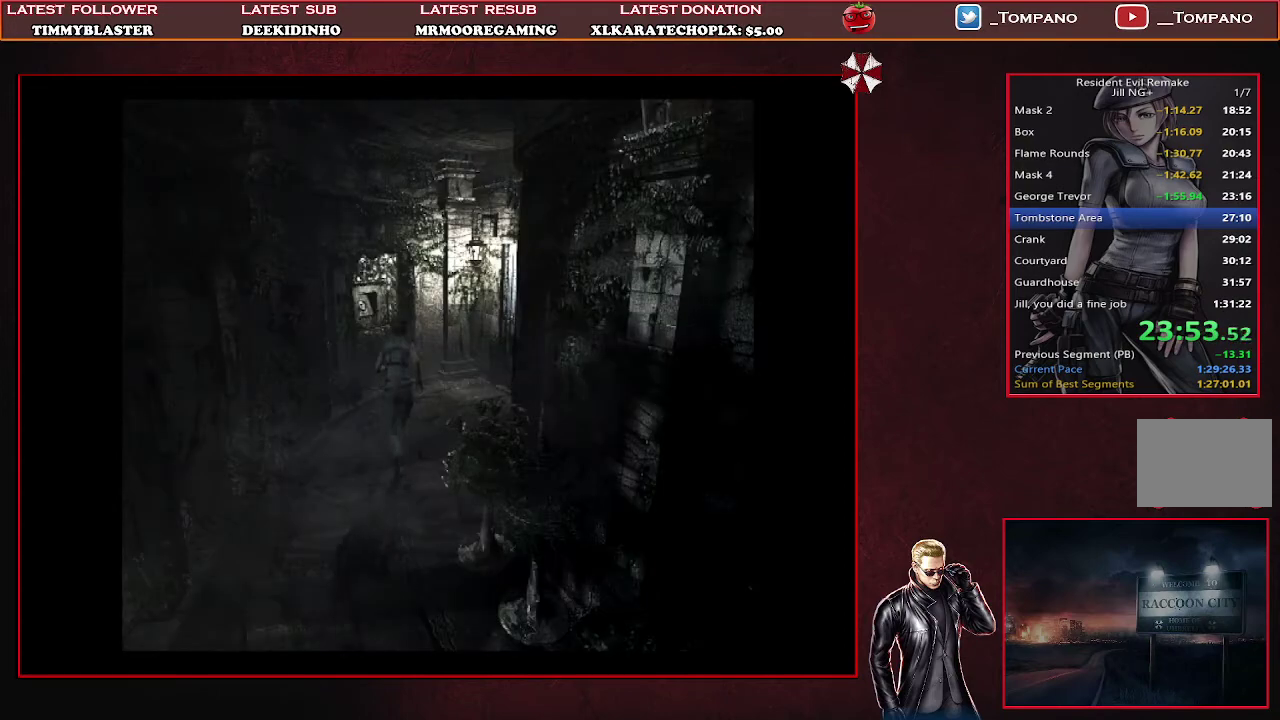
{"buttons": ["SQUARE", "DPAD_UP"], "left_stick": "center", "events": []}
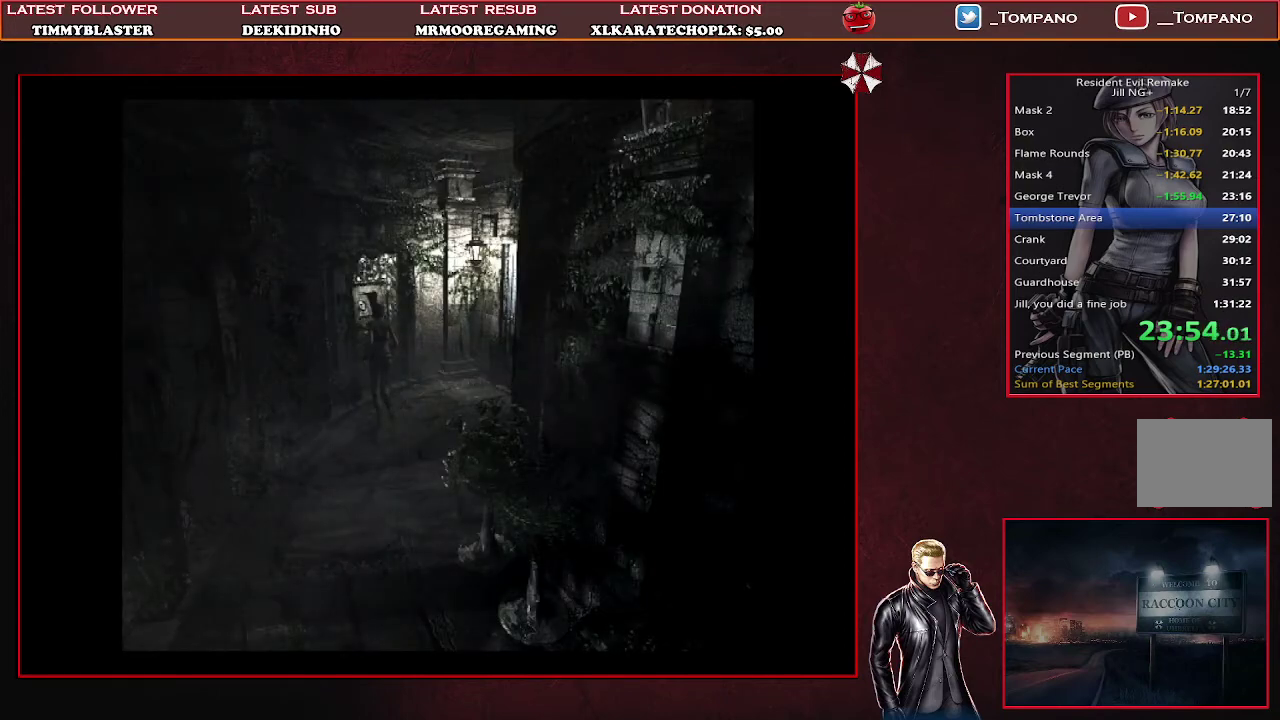
{"buttons": ["TRIANGLE"], "left_stick": "center", "events": [[233, "DPAD_LEFT", "down"], [333, "SQUARE", "up"], [400, "TRIANGLE", "down"], [433, "DPAD_UP", "up"], [500, "DPAD_LEFT", "up"]]}
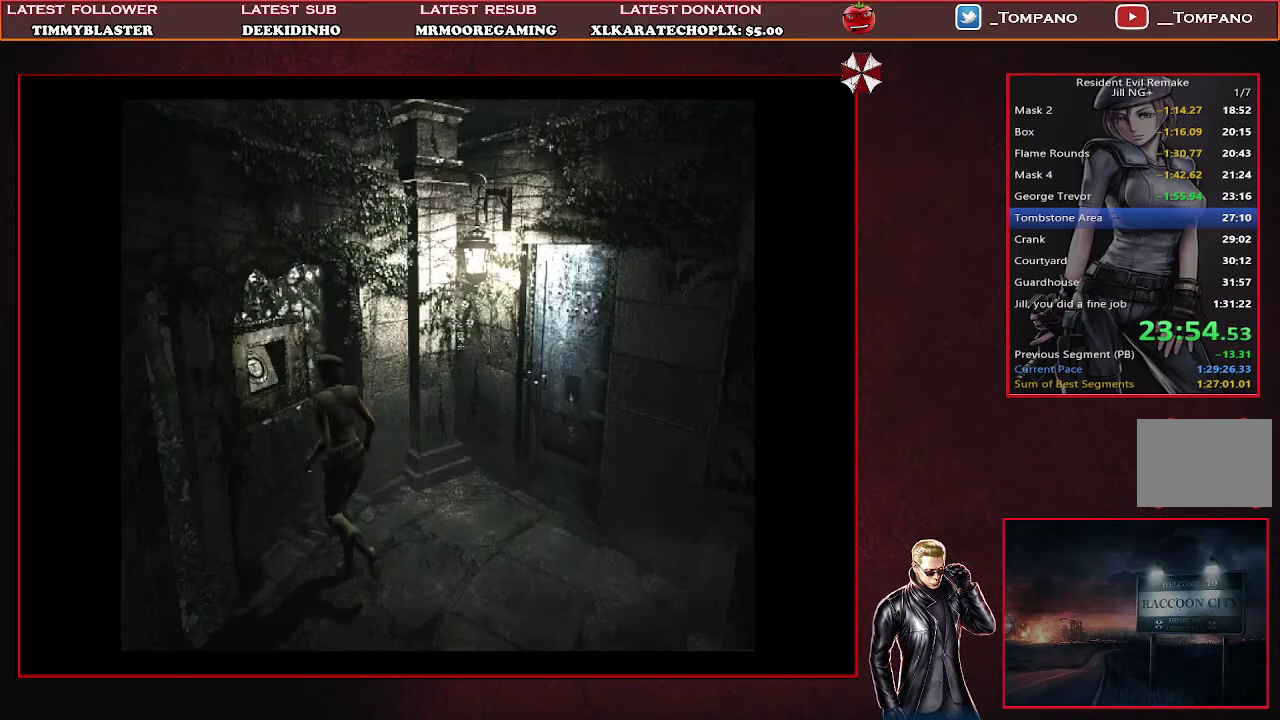
{"buttons": [], "left_stick": "center", "events": [[33, "TRIANGLE", "up"], [367, "DPAD_DOWN", "down"], [433, "DPAD_DOWN", "up"]]}
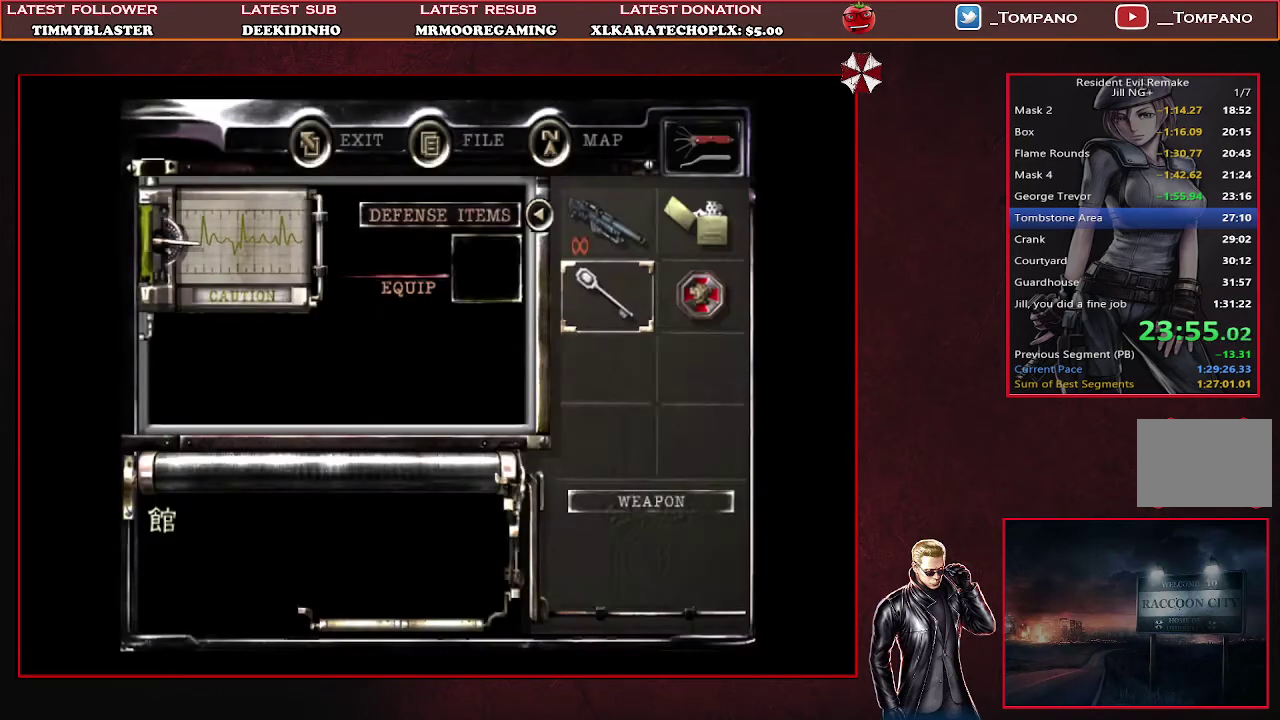
{"buttons": ["CROSS"], "left_stick": "center", "events": [[67, "DPAD_DOWN", "down"], [133, "DPAD_DOWN", "up"], [233, "DPAD_RIGHT", "down"], [333, "DPAD_RIGHT", "up"], [400, "DPAD_UP", "down"], [467, "DPAD_UP", "up"], [500, "CROSS", "down"]]}
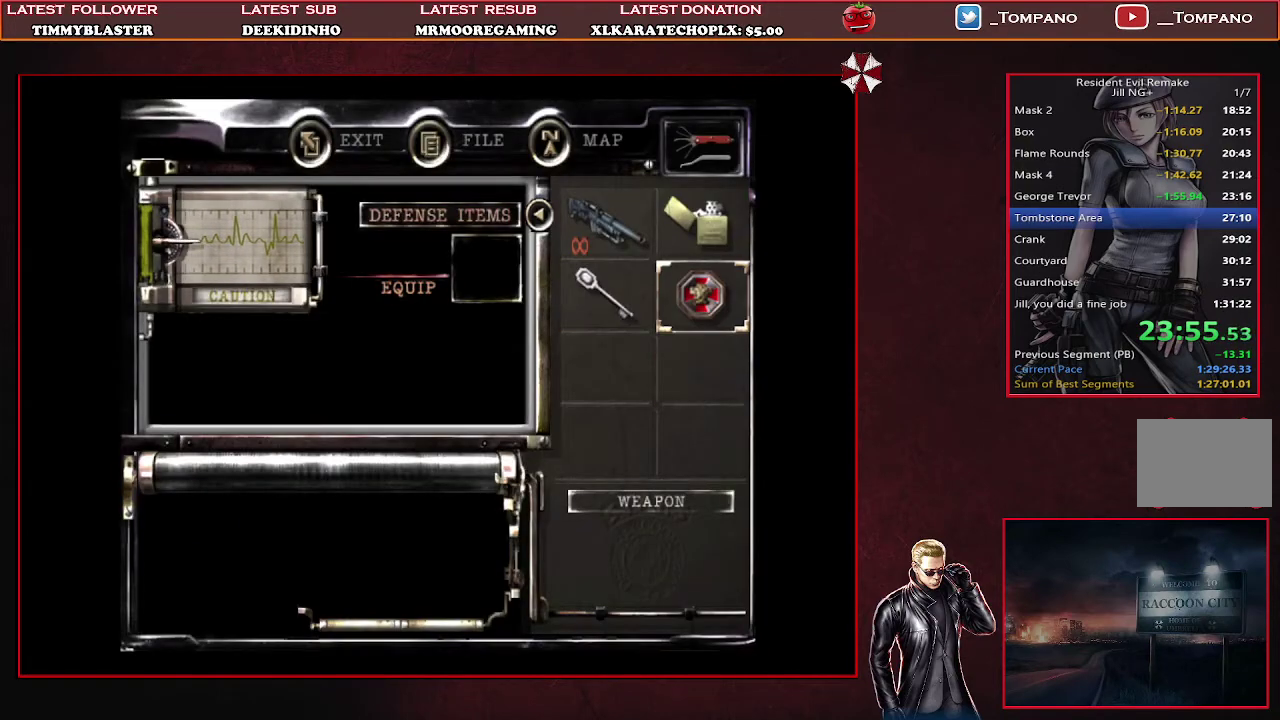
{"buttons": [], "left_stick": "center", "events": [[100, "CROSS", "up"], [167, "CROSS", "down"], [233, "CROSS", "up"]]}
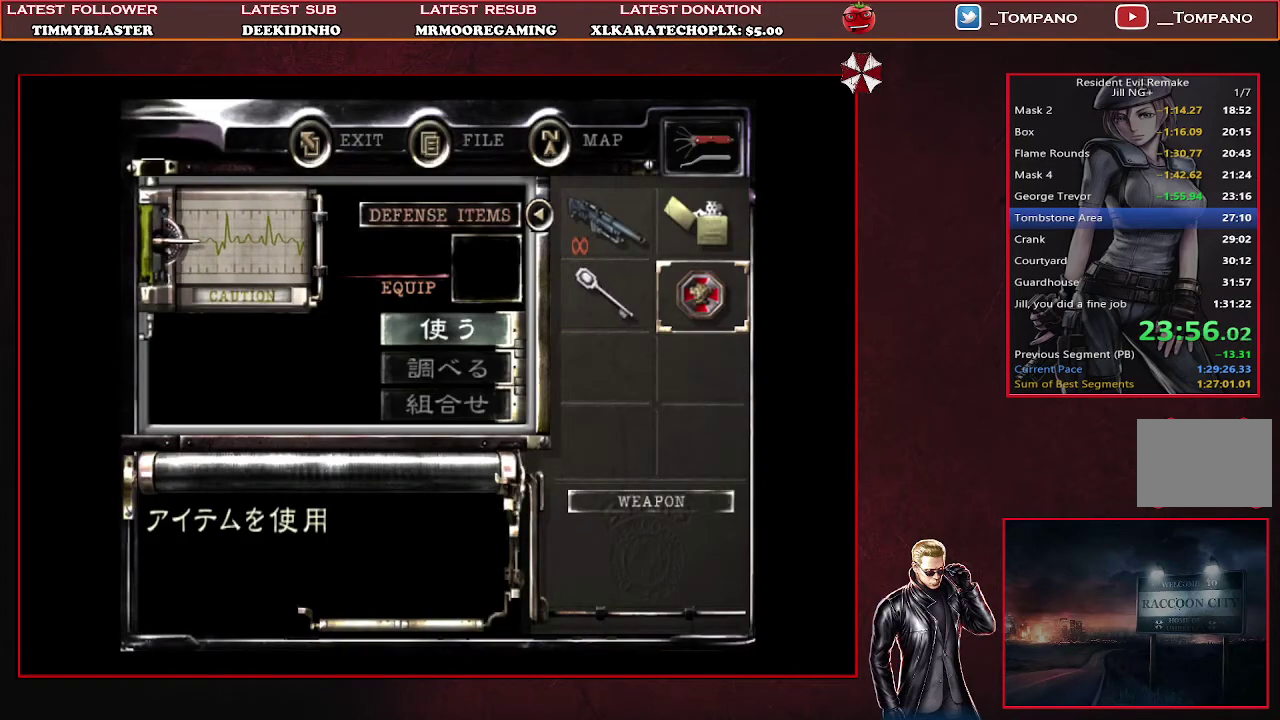
{"buttons": [], "left_stick": "center", "events": [[200, "CROSS", "down"], [333, "CROSS", "up"]]}
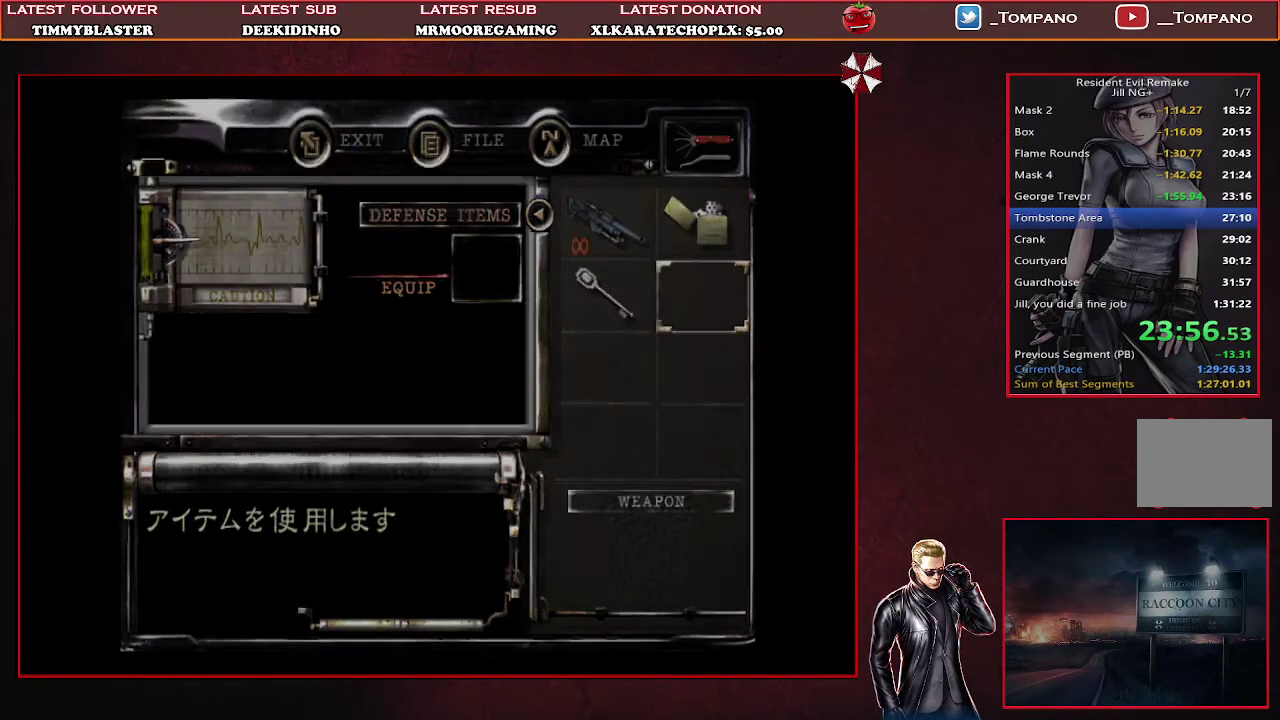
{"buttons": [], "left_stick": "center", "events": []}
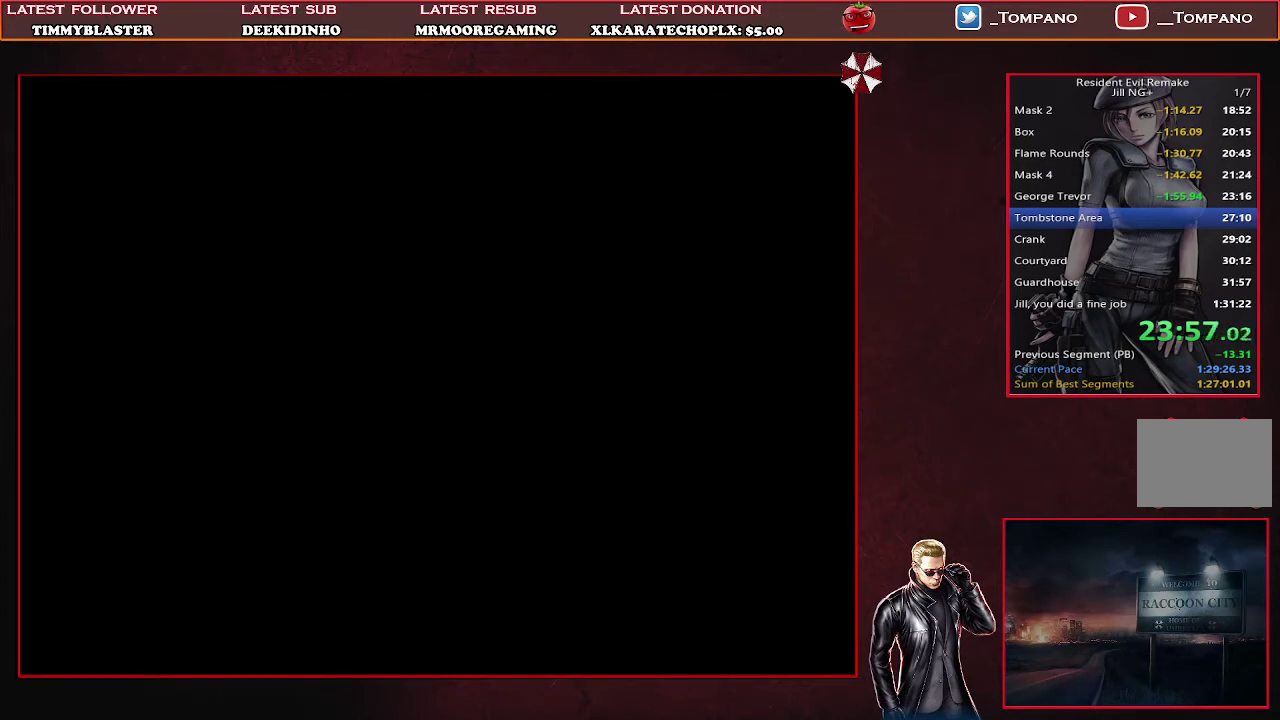
{"buttons": ["SQUARE", "DPAD_RIGHT"], "left_stick": "center", "events": [[133, "DPAD_RIGHT", "down"], [200, "SQUARE", "down"]]}
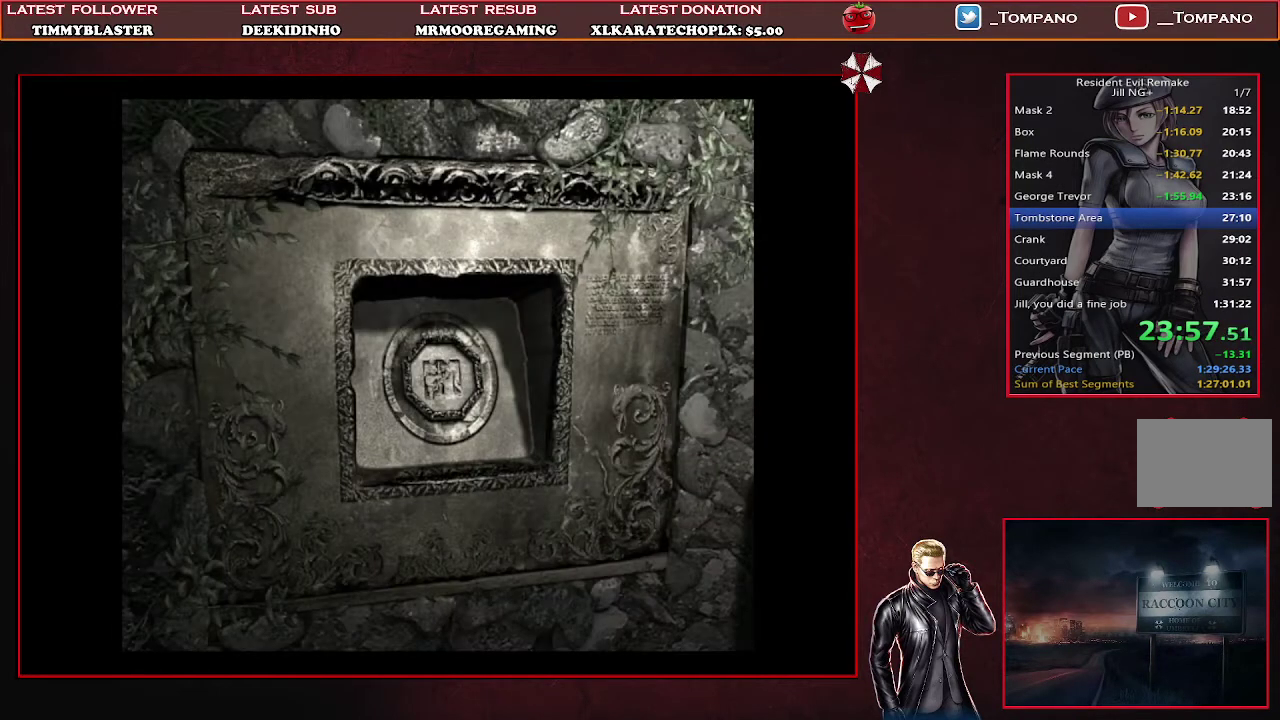
{"buttons": ["SQUARE", "DPAD_RIGHT"], "left_stick": "center", "events": []}
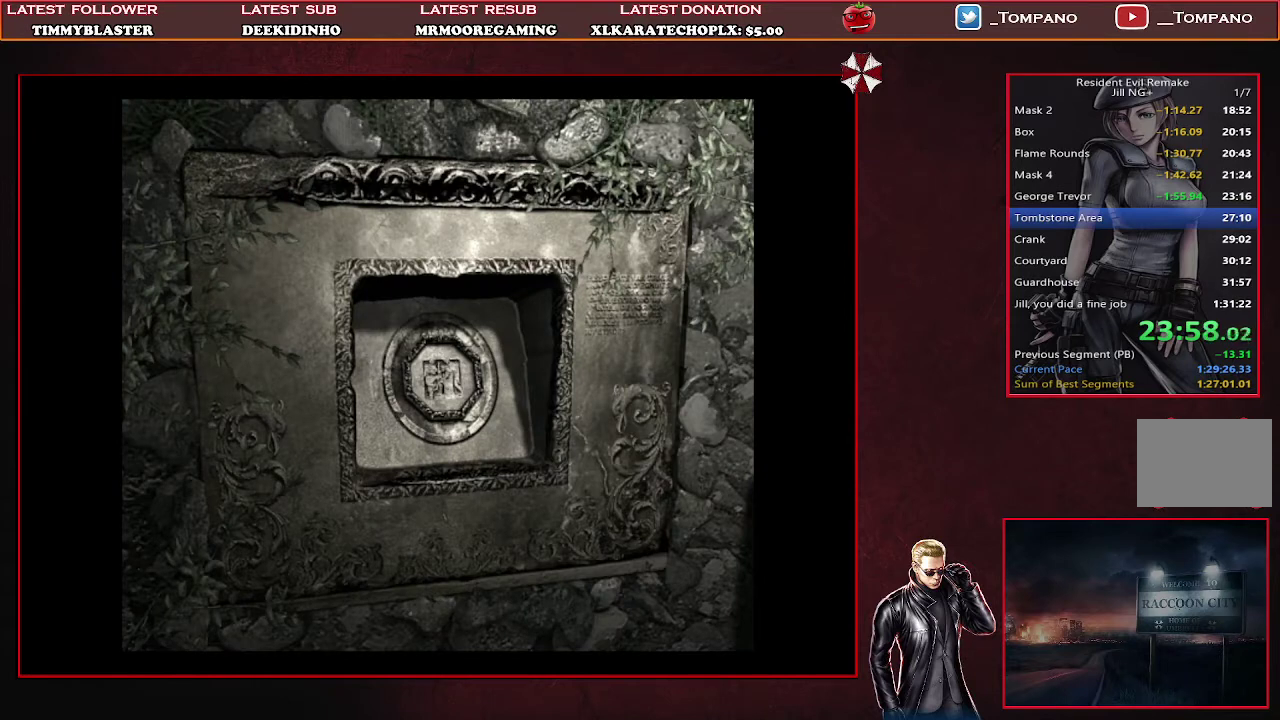
{"buttons": ["SQUARE", "DPAD_RIGHT"], "left_stick": "center", "events": []}
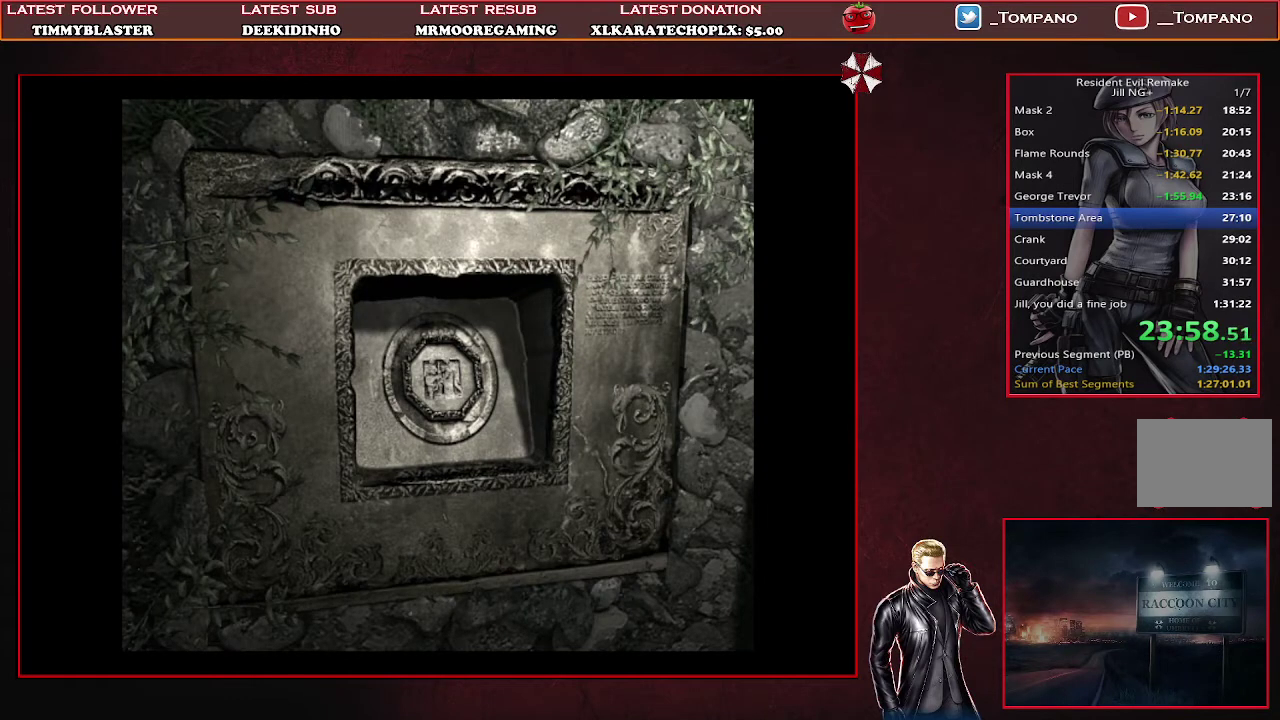
{"buttons": ["SQUARE", "DPAD_RIGHT"], "left_stick": "center", "events": []}
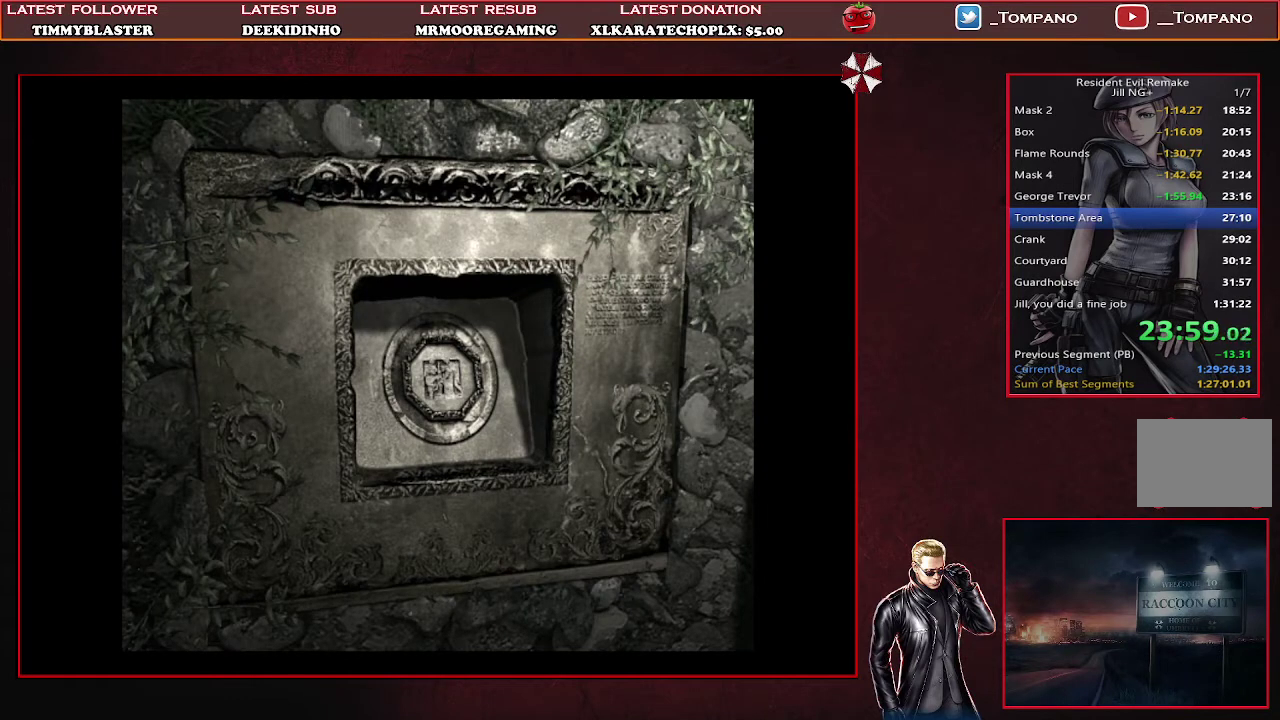
{"buttons": ["SQUARE", "DPAD_RIGHT"], "left_stick": "center", "events": []}
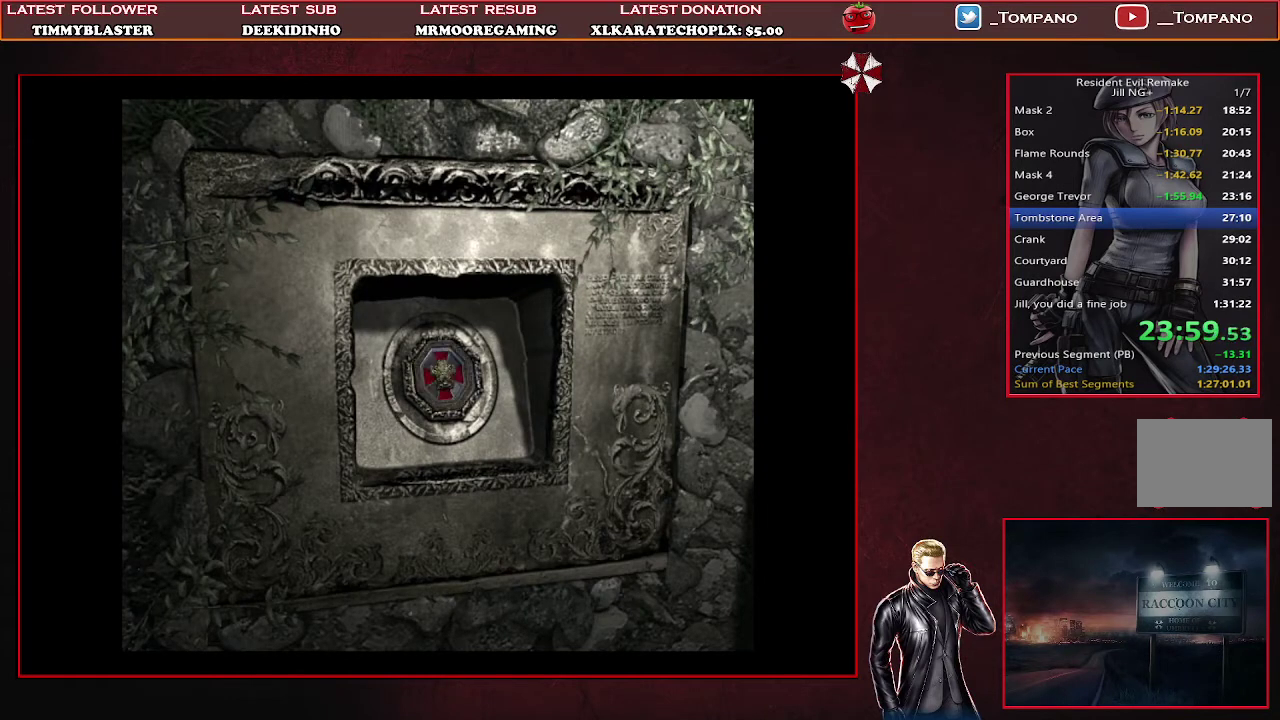
{"buttons": ["SQUARE", "DPAD_RIGHT"], "left_stick": "center", "events": []}
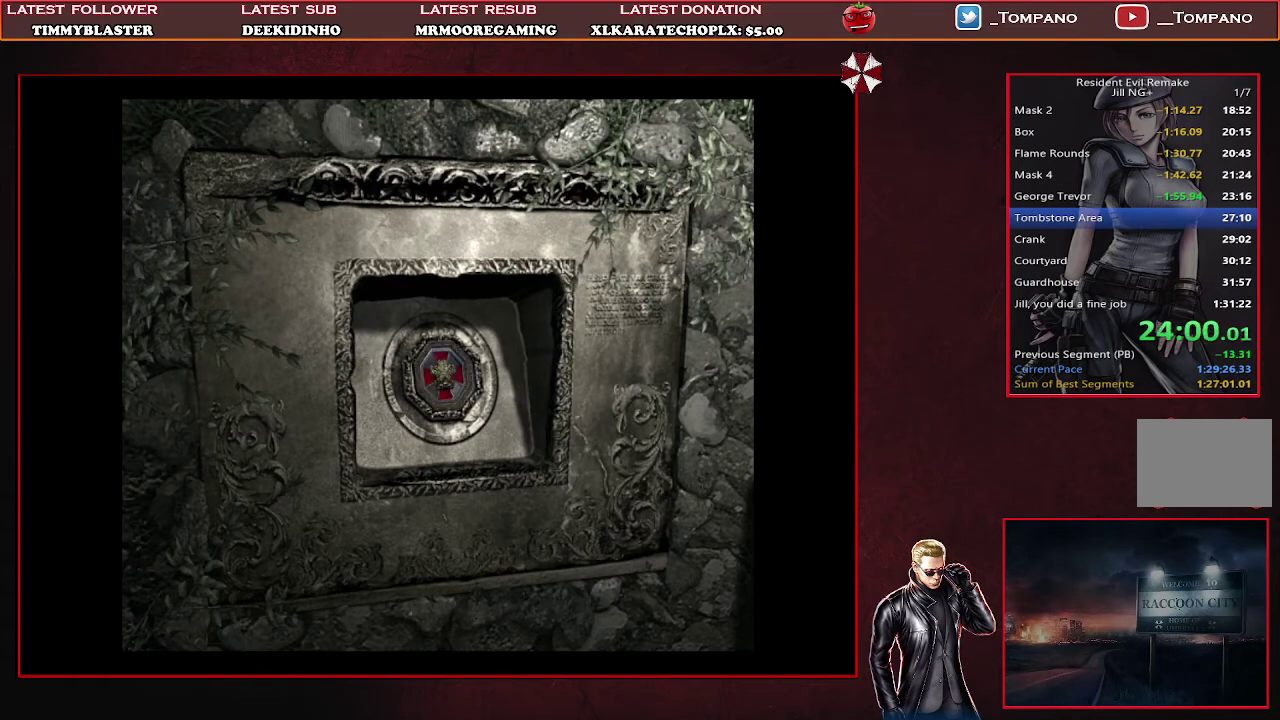
{"buttons": ["SQUARE", "DPAD_RIGHT"], "left_stick": "center", "events": []}